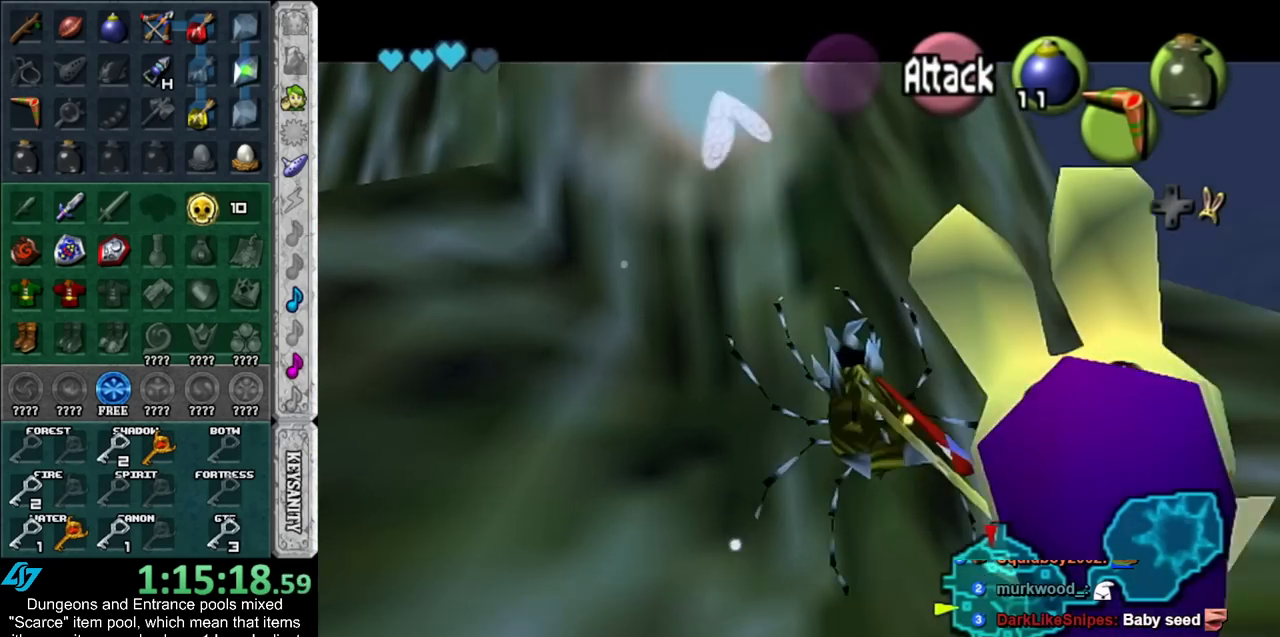
Gameplay with a controller (Nintendo layout); each line is a JSON object with the inputs held at the frame after it. "events" lists button and stick changes between this image and that frame as [ms after this image, input, new state], when the widget could be followed in between. Not read: L2 L3 R3.
{"buttons": ["L1"], "left_stick": "up", "right_stick": "center", "events": [[383, "left_stick", "up"]]}
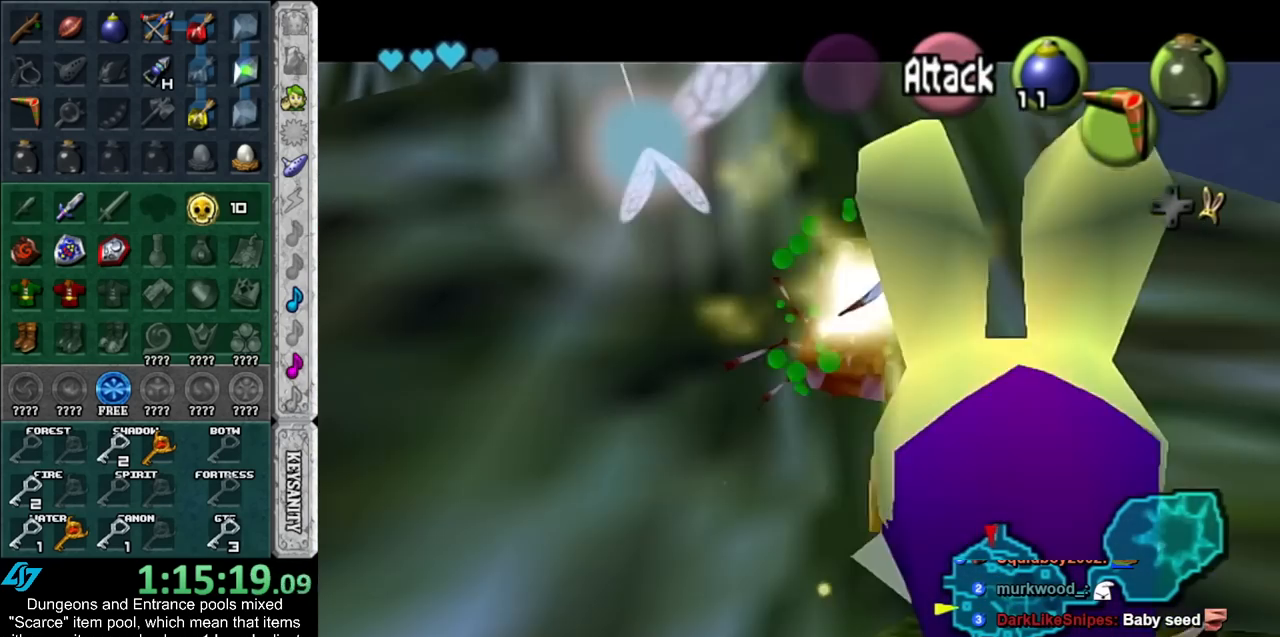
{"buttons": ["L1", "Z"], "left_stick": "down", "right_stick": "center", "events": [[200, "left_stick", "center"], [300, "Z", "down"], [483, "left_stick", "down"]]}
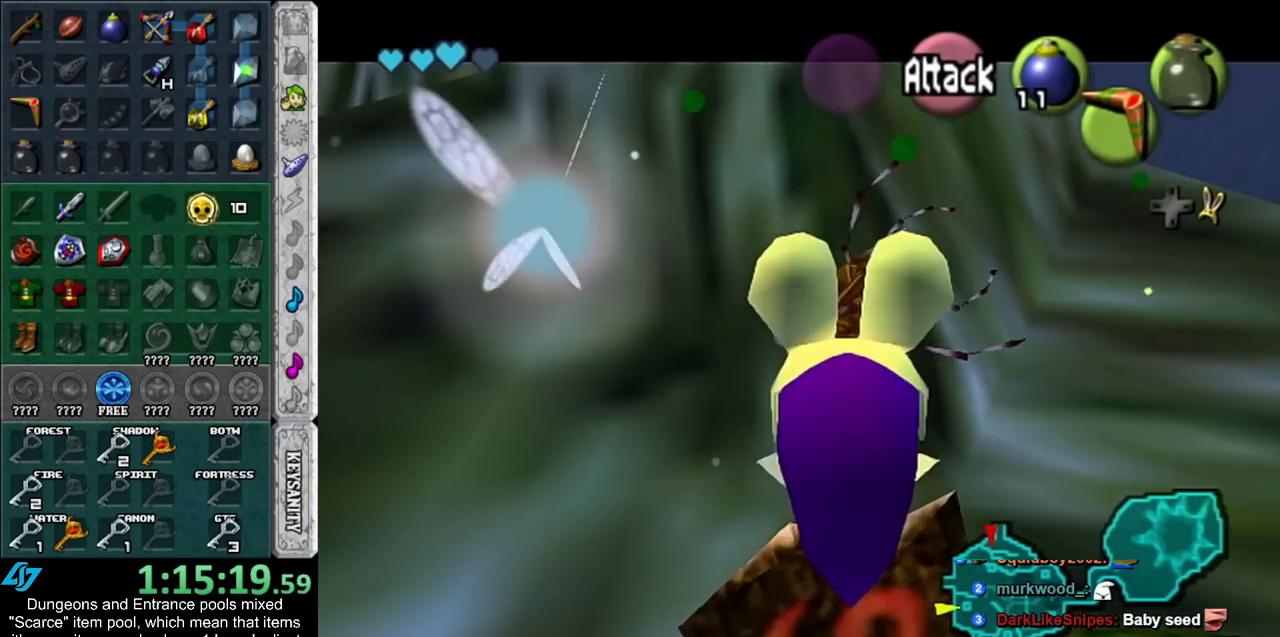
{"buttons": ["L1"], "left_stick": "down-right", "right_stick": "center", "events": [[317, "Z", "up"], [417, "left_stick", "down-right"]]}
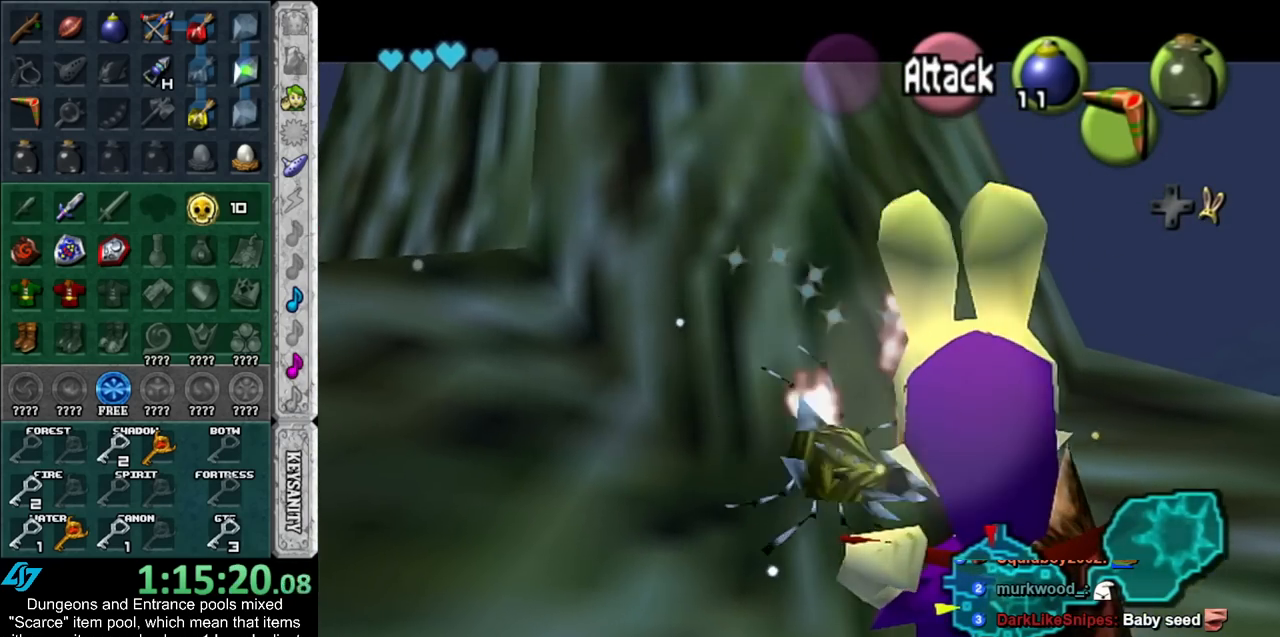
{"buttons": ["A", "L1"], "left_stick": "right", "right_stick": "center", "events": [[17, "left_stick", "right"], [133, "A", "down"], [200, "A", "up"], [300, "A", "down"], [350, "A", "up"], [433, "A", "down"]]}
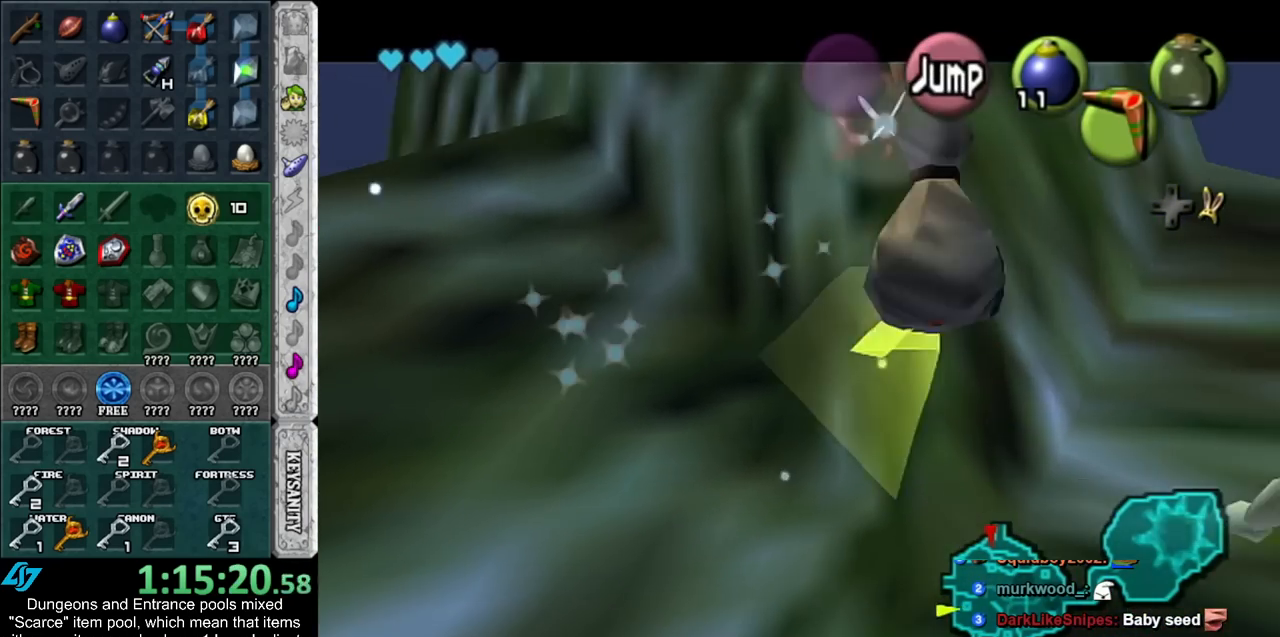
{"buttons": ["L1"], "left_stick": "right", "right_stick": "center", "events": [[17, "A", "up"], [100, "A", "down"], [167, "A", "up"], [267, "A", "down"], [317, "A", "up"], [383, "A", "down"], [483, "A", "up"]]}
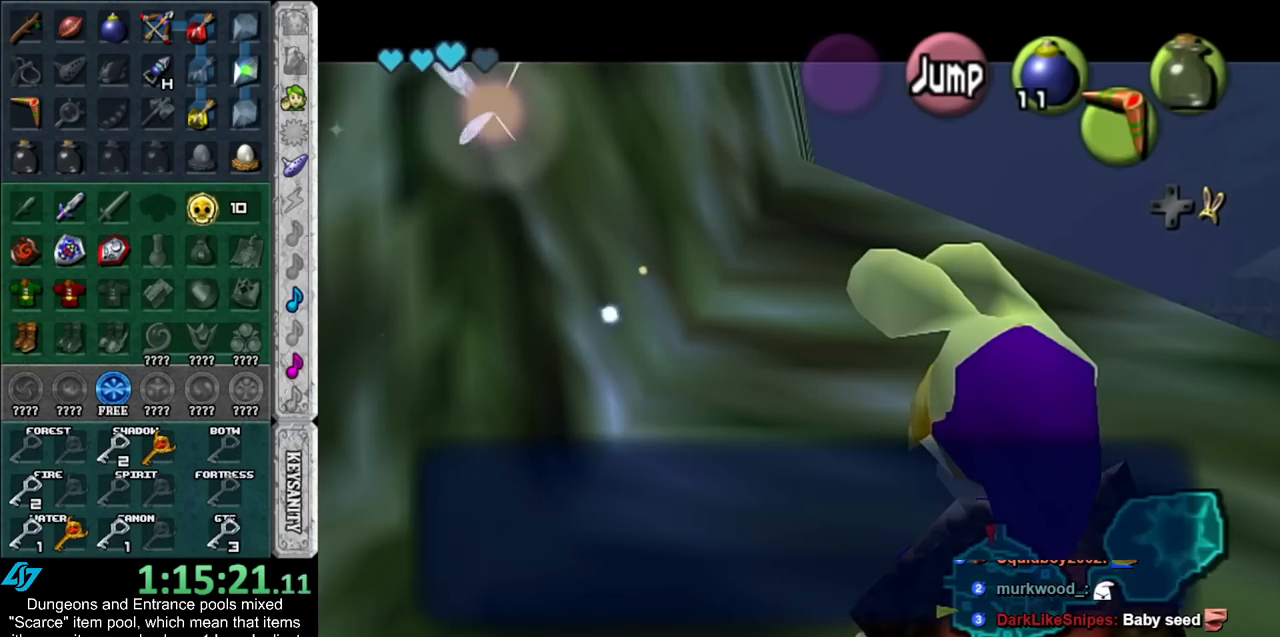
{"buttons": ["L1"], "left_stick": "right", "right_stick": "center", "events": [[83, "B", "down"], [100, "A", "down"], [133, "A", "up"], [167, "B", "up"], [233, "A", "down"], [233, "B", "down"], [300, "A", "up"], [300, "B", "up"], [383, "A", "down"], [383, "B", "down"], [483, "A", "up"], [483, "B", "up"]]}
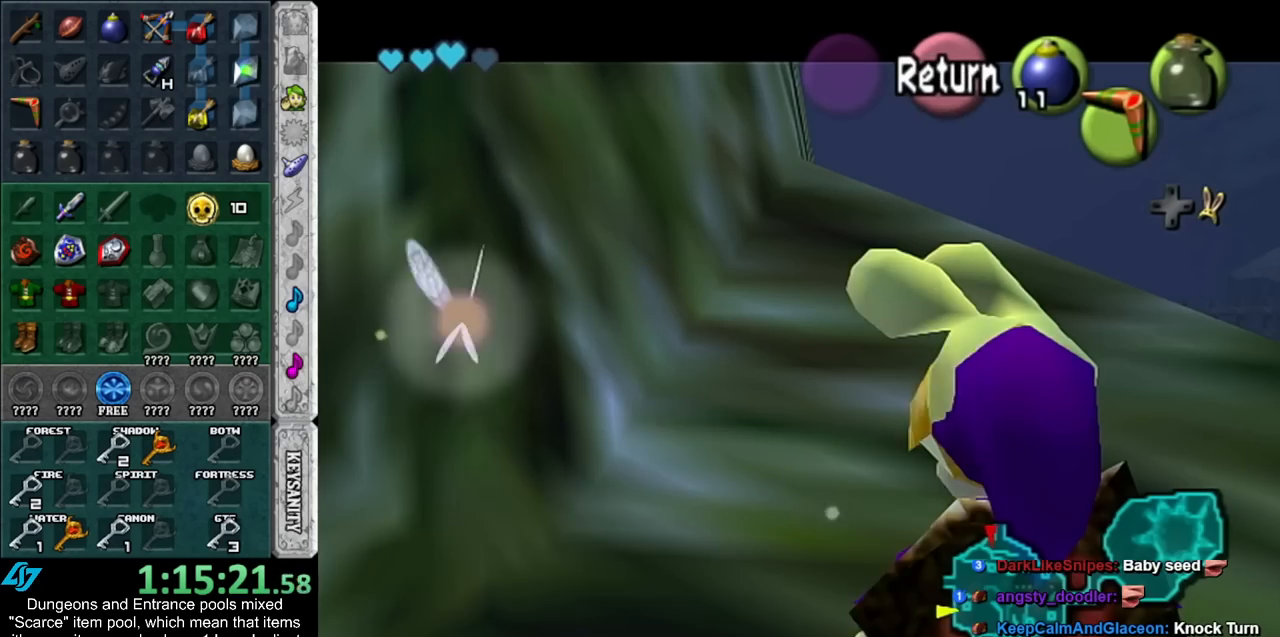
{"buttons": [], "left_stick": "right", "right_stick": "center", "events": [[17, "L1", "up"]]}
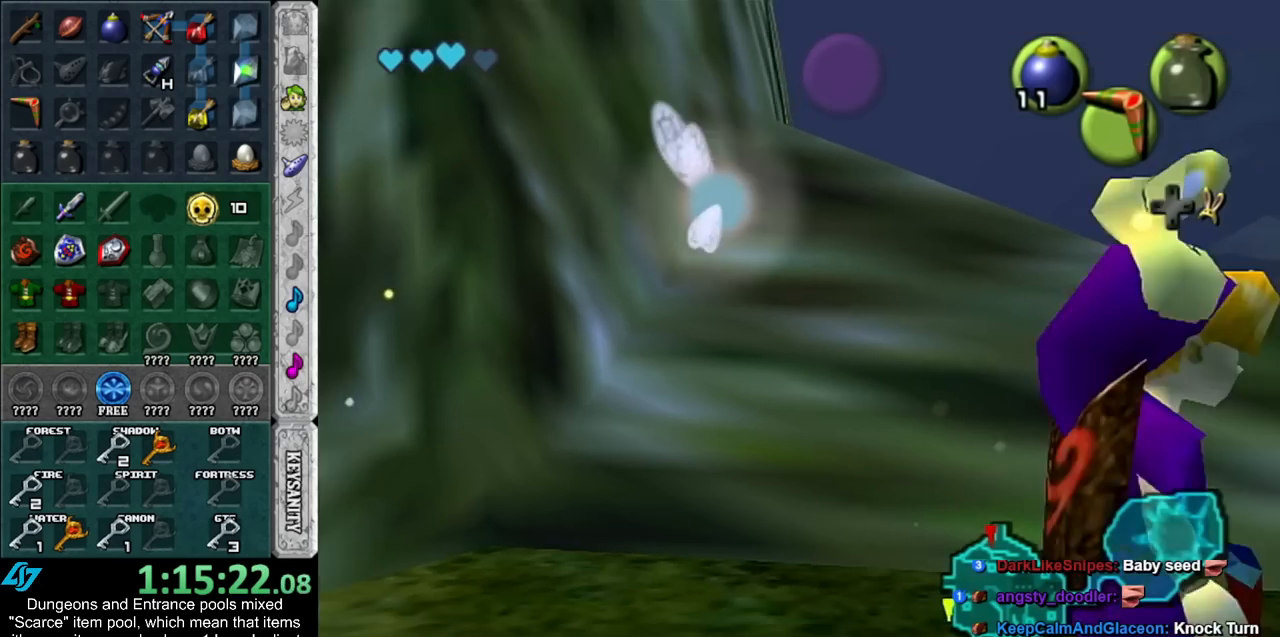
{"buttons": [], "left_stick": "up-right", "right_stick": "center", "events": [[200, "left_stick", "up-right"]]}
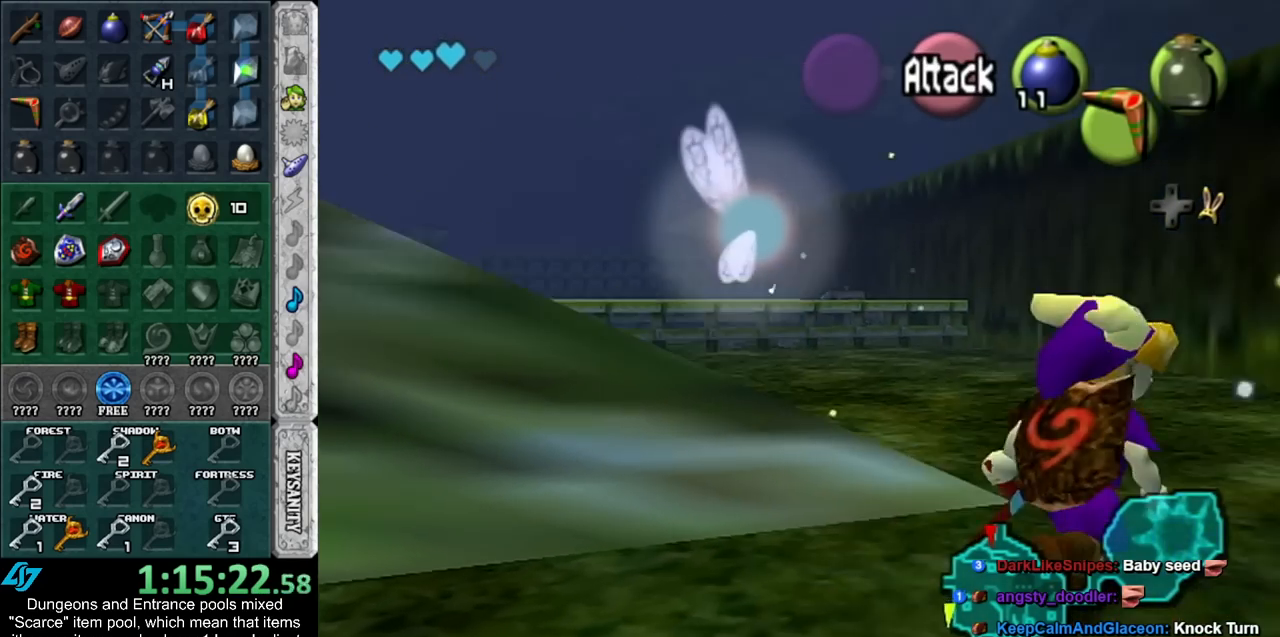
{"buttons": [], "left_stick": "up", "right_stick": "center", "events": [[50, "left_stick", "up"]]}
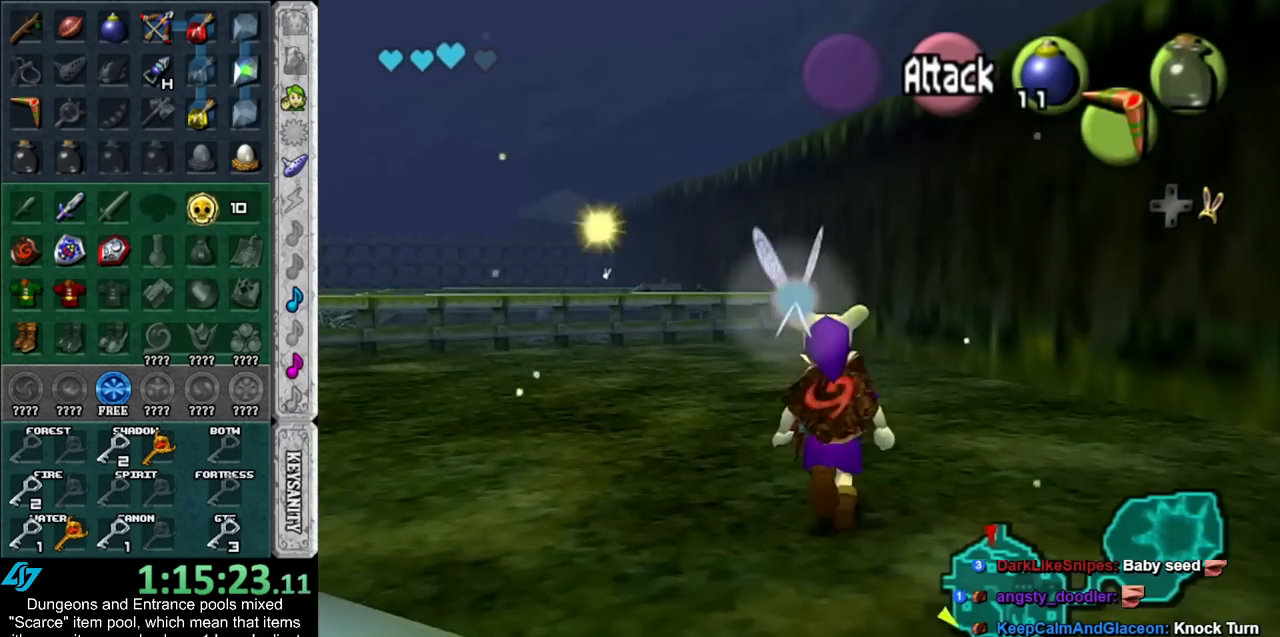
{"buttons": [], "left_stick": "up", "right_stick": "center", "events": []}
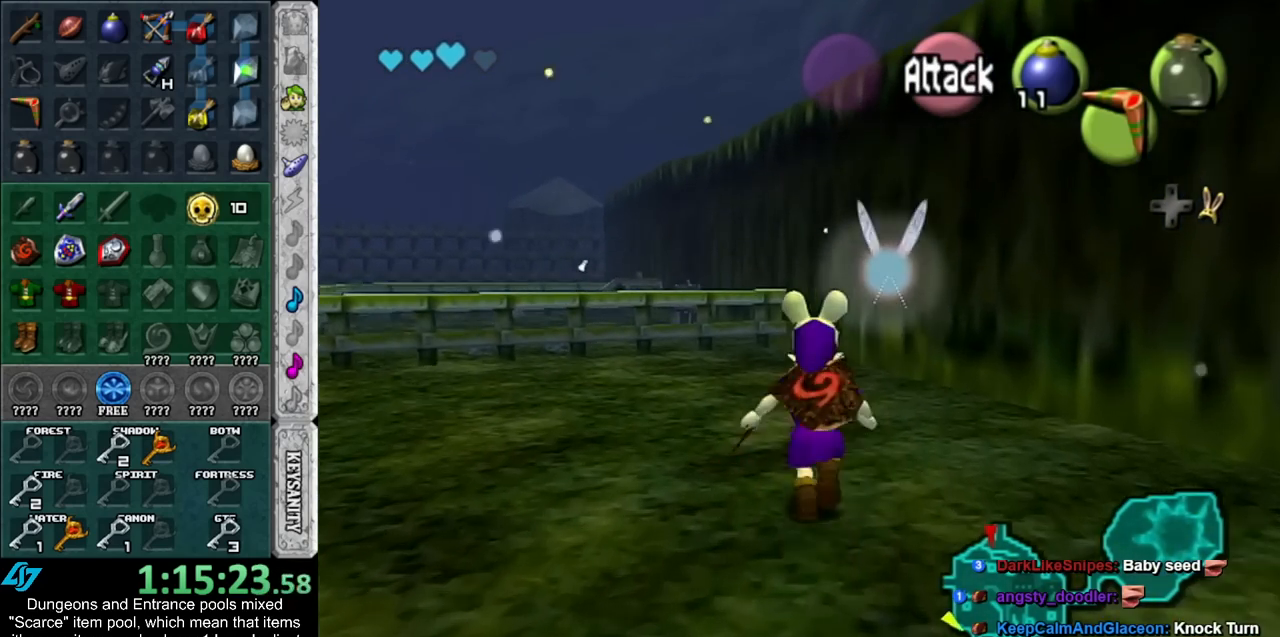
{"buttons": [], "left_stick": "up", "right_stick": "center", "events": []}
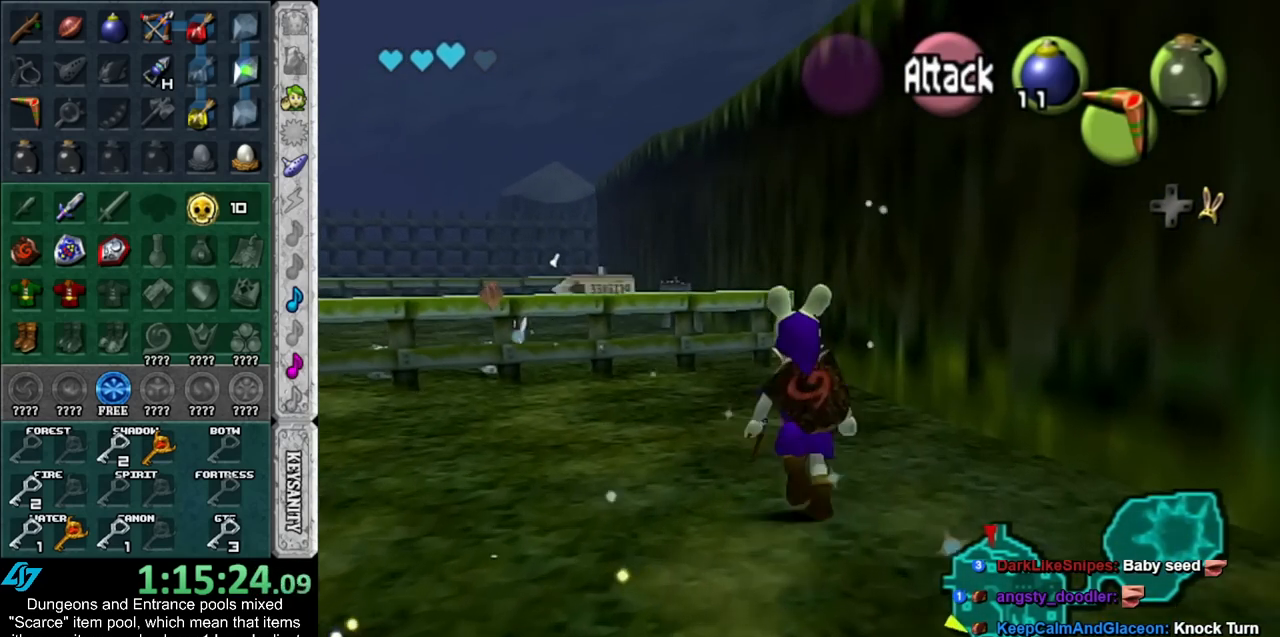
{"buttons": [], "left_stick": "down", "right_stick": "center", "events": [[483, "left_stick", "down"]]}
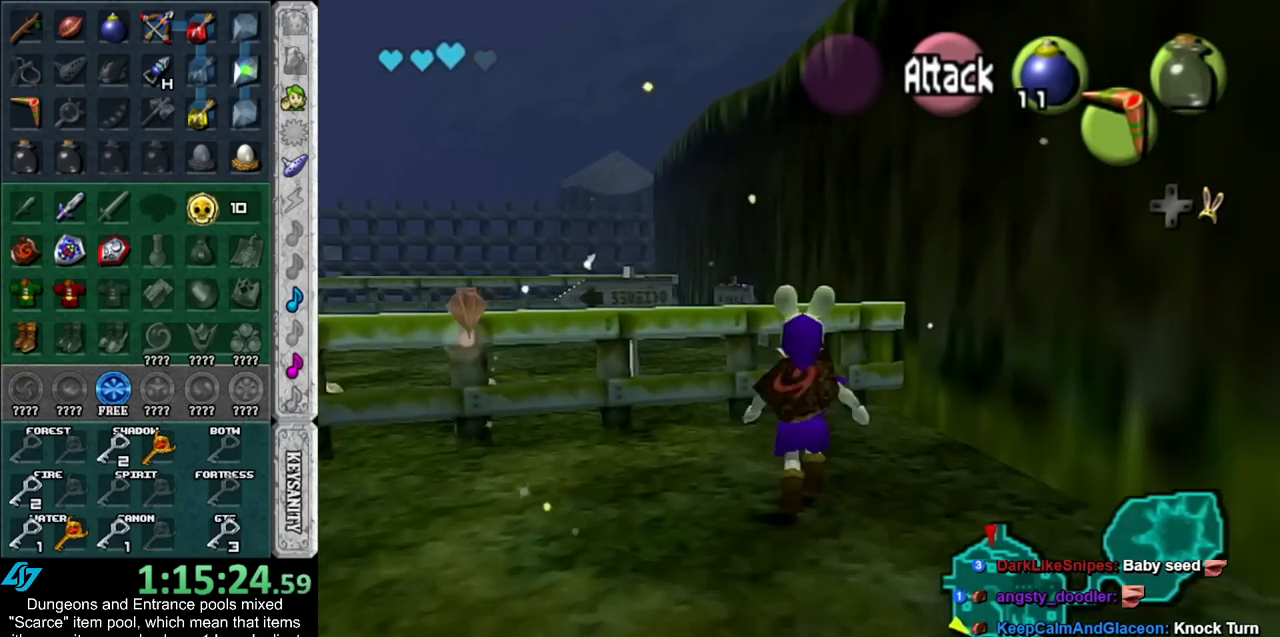
{"buttons": ["L1"], "left_stick": "down", "right_stick": "center", "events": [[83, "L1", "down"]]}
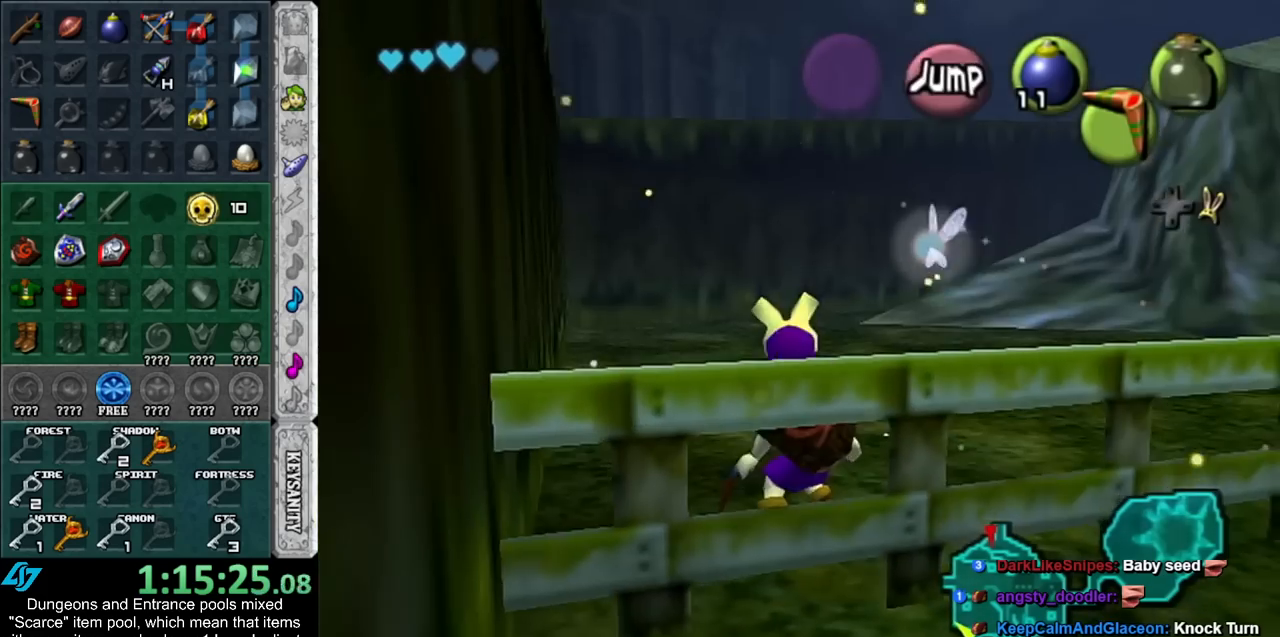
{"buttons": [], "left_stick": "down", "right_stick": "center", "events": [[17, "A", "down"], [117, "A", "up"], [200, "A", "down"], [267, "A", "up"], [267, "L1", "up"]]}
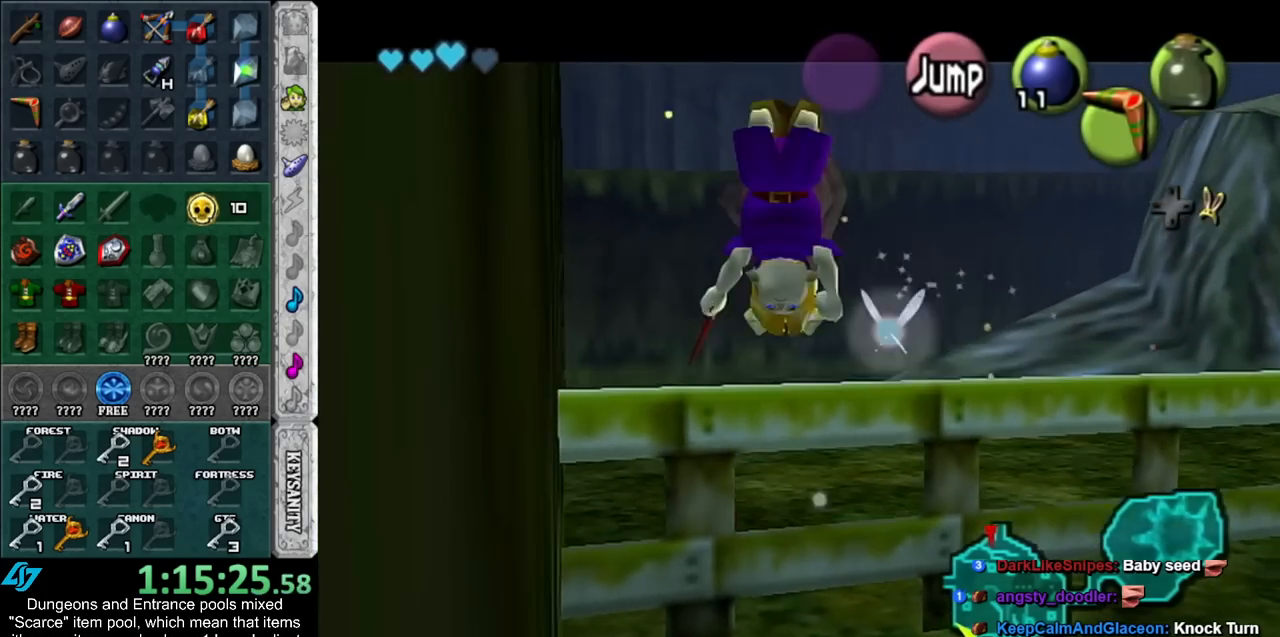
{"buttons": [], "left_stick": "down", "right_stick": "center", "events": []}
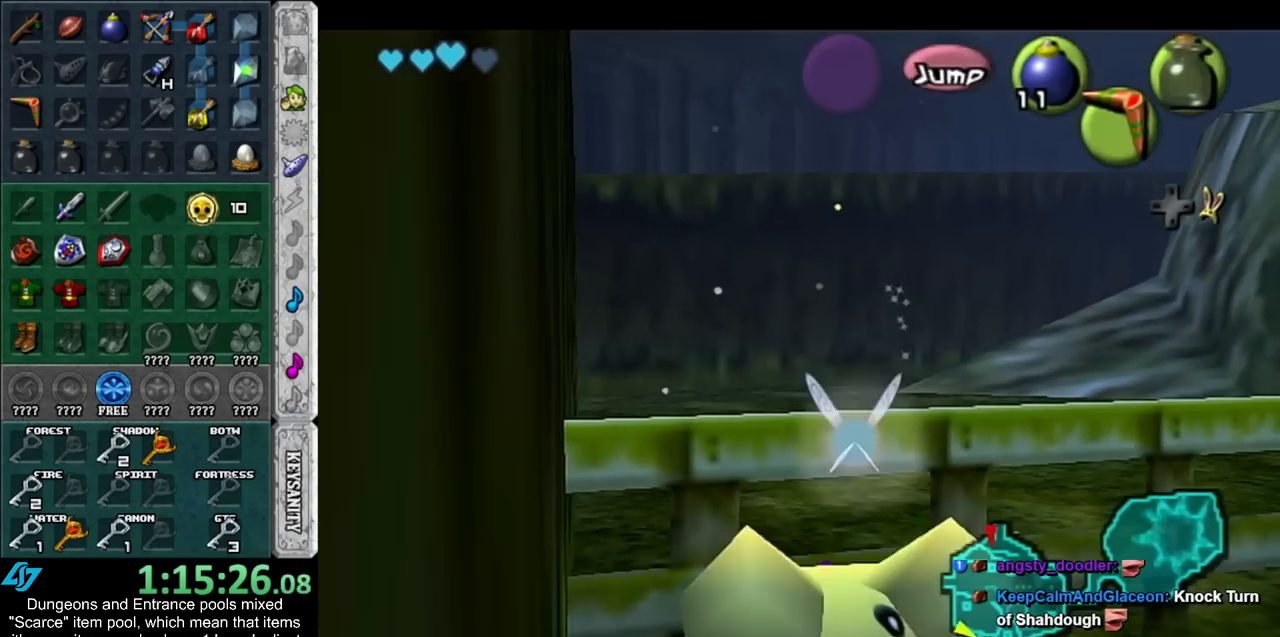
{"buttons": [], "left_stick": "down-left", "right_stick": "center", "events": [[483, "left_stick", "down-left"]]}
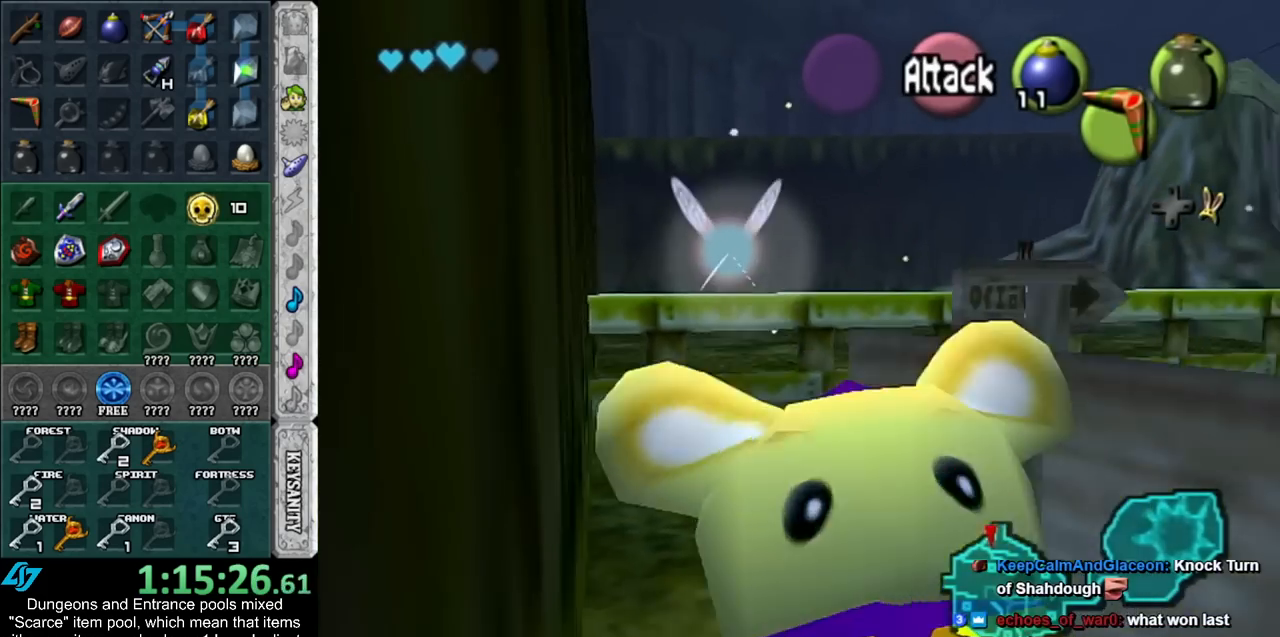
{"buttons": [], "left_stick": "center", "right_stick": "center", "events": [[100, "L1", "down"], [167, "left_stick", "center"], [233, "A", "down"], [300, "A", "up"], [317, "L1", "up"], [383, "A", "down"], [450, "A", "up"]]}
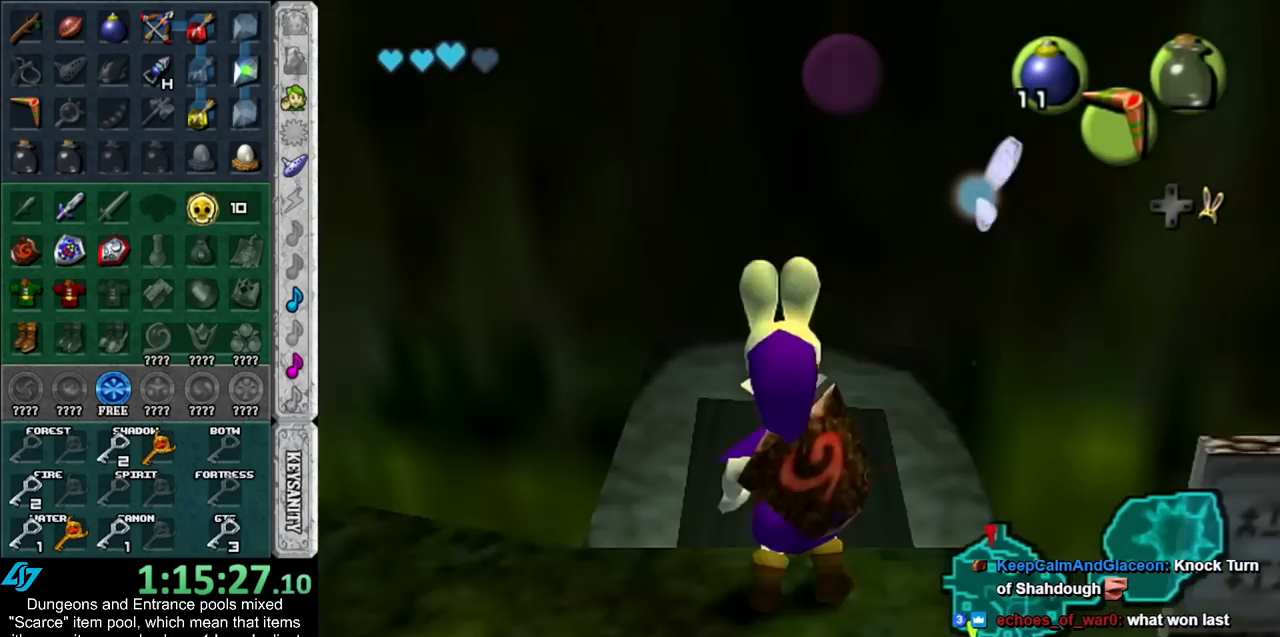
{"buttons": [], "left_stick": "up", "right_stick": "center", "events": [[17, "A", "down"], [100, "A", "up"], [350, "left_stick", "up"]]}
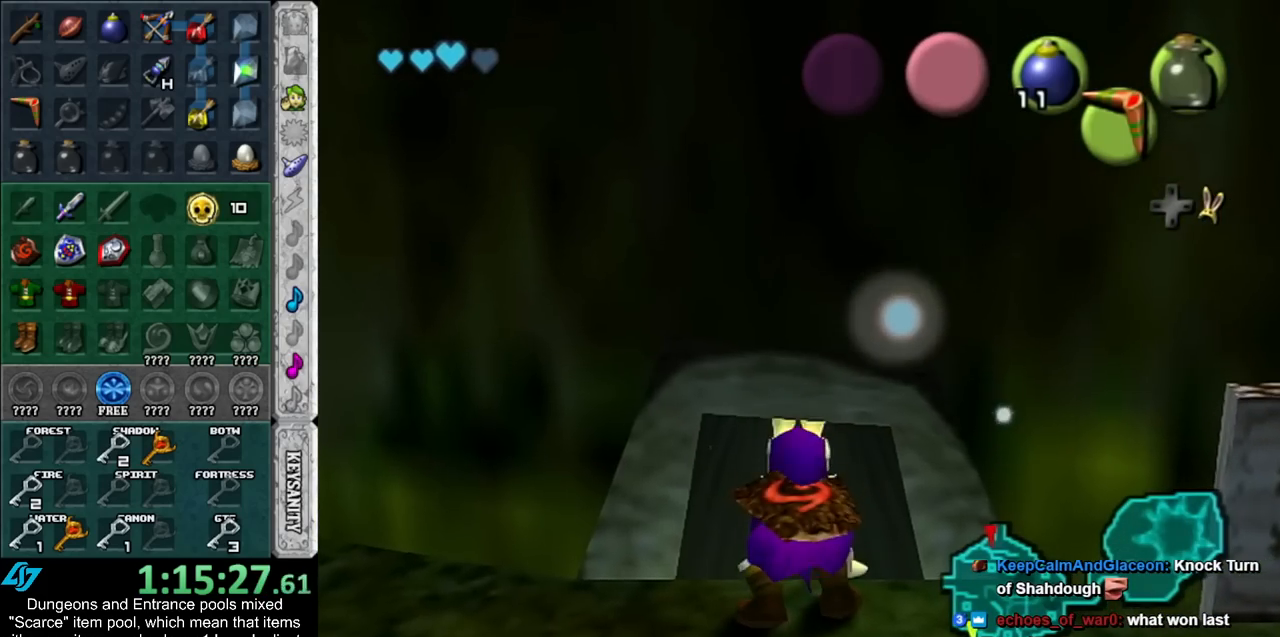
{"buttons": [], "left_stick": "up", "right_stick": "center", "events": [[67, "L1", "down"], [333, "L1", "up"]]}
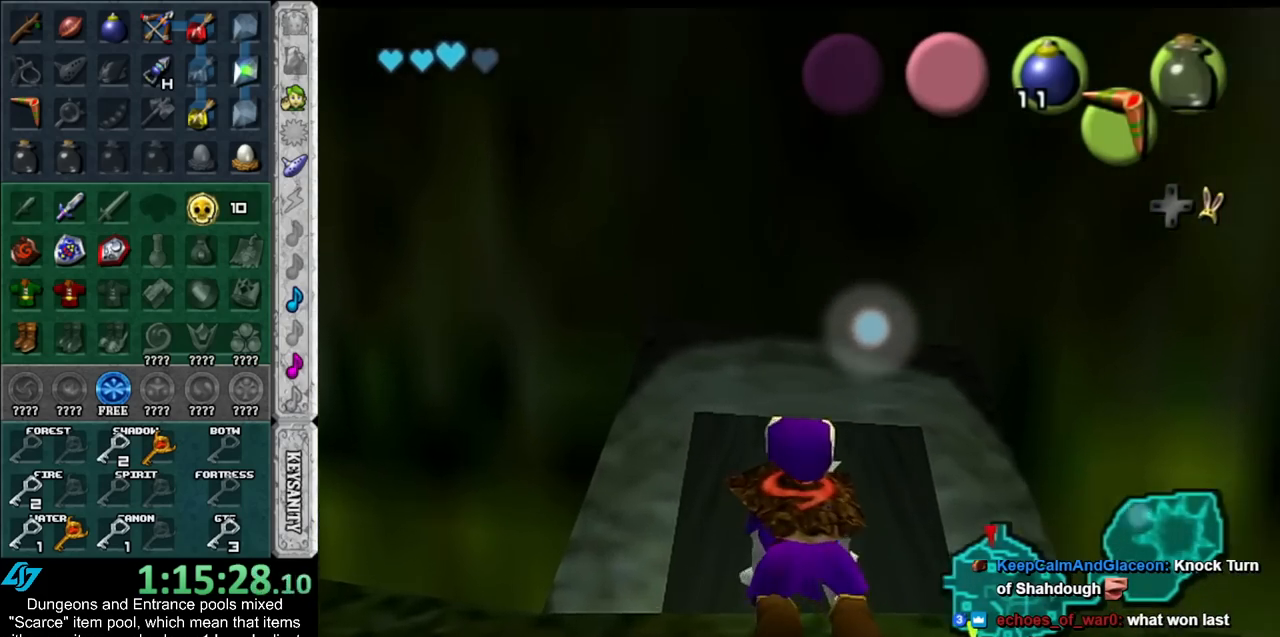
{"buttons": [], "left_stick": "up", "right_stick": "center", "events": []}
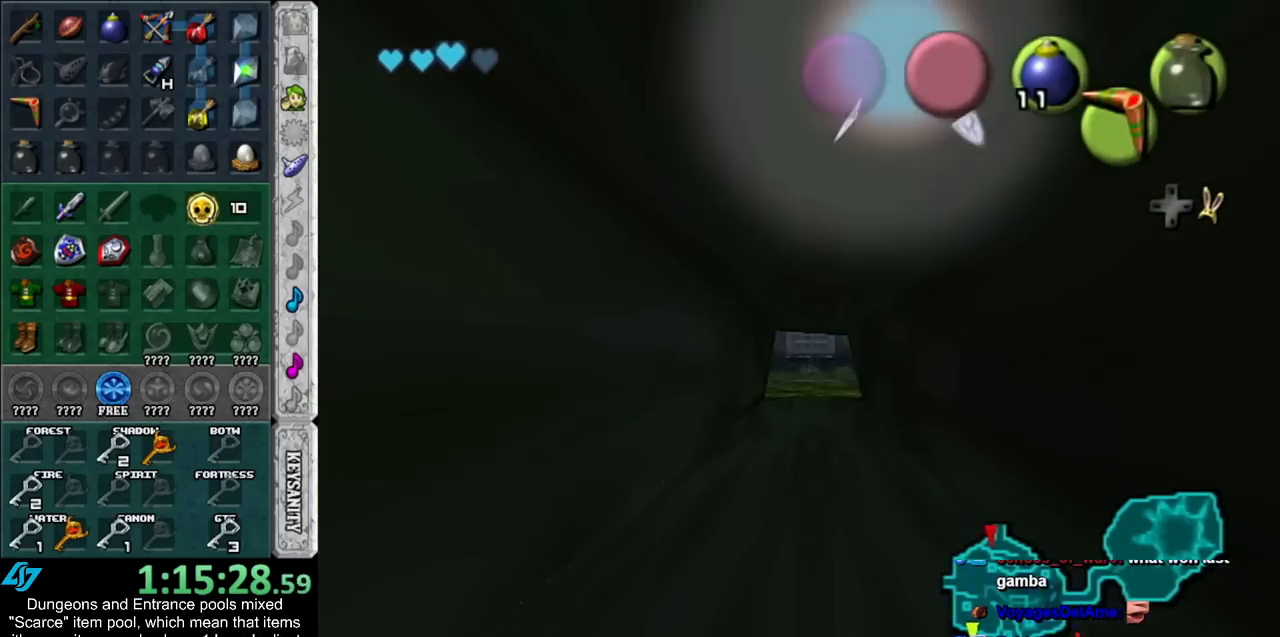
{"buttons": [], "left_stick": "up", "right_stick": "center", "events": []}
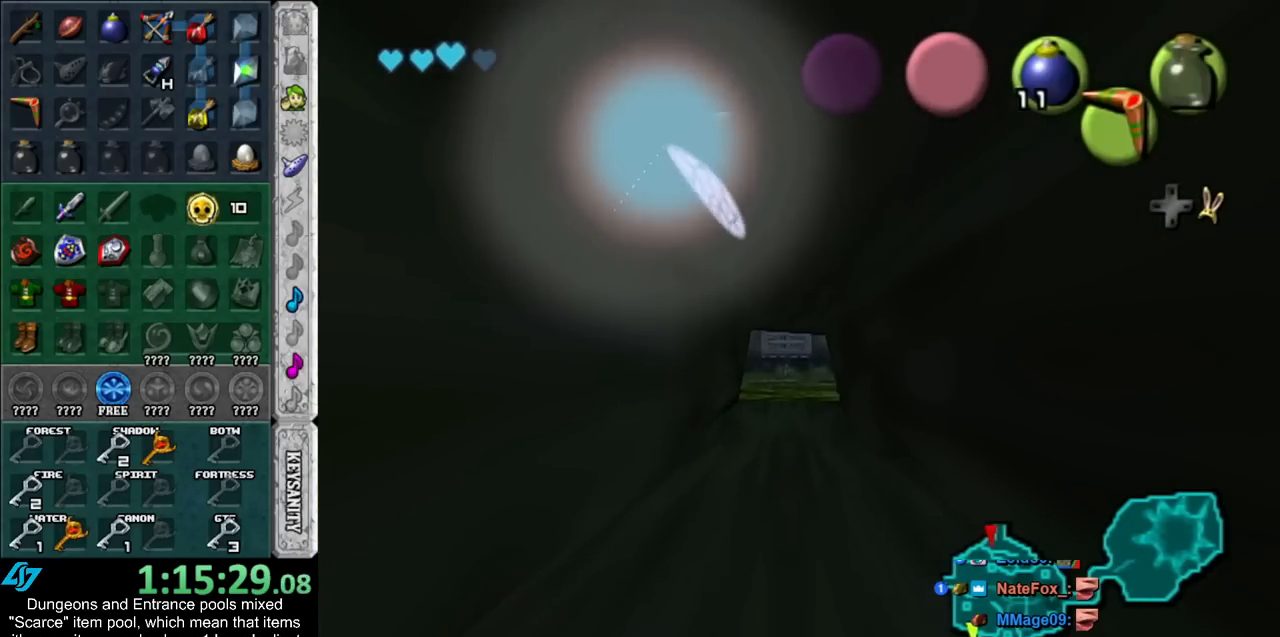
{"buttons": [], "left_stick": "up", "right_stick": "center", "events": []}
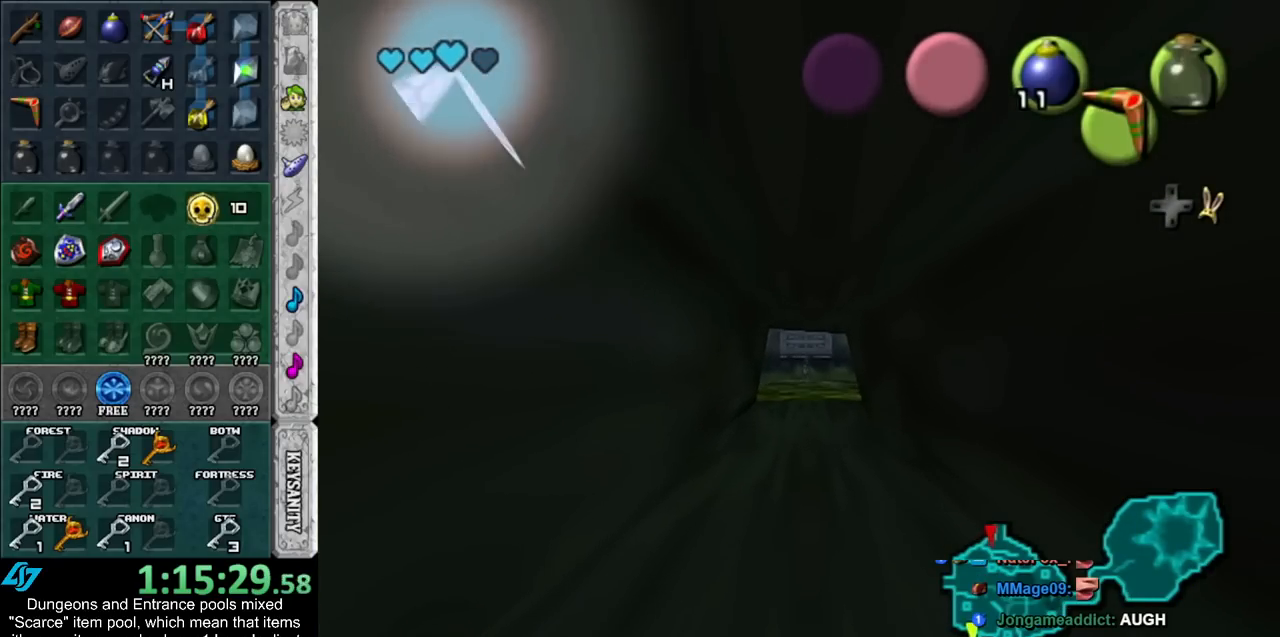
{"buttons": [], "left_stick": "up", "right_stick": "center", "events": []}
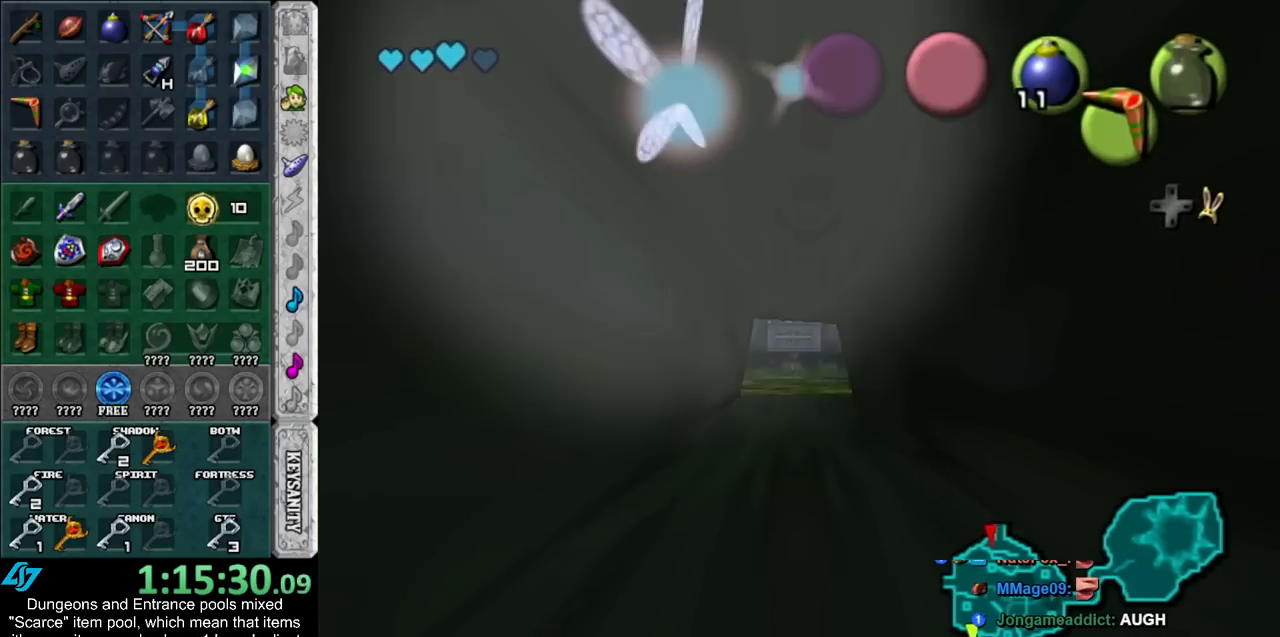
{"buttons": [], "left_stick": "up", "right_stick": "center", "events": []}
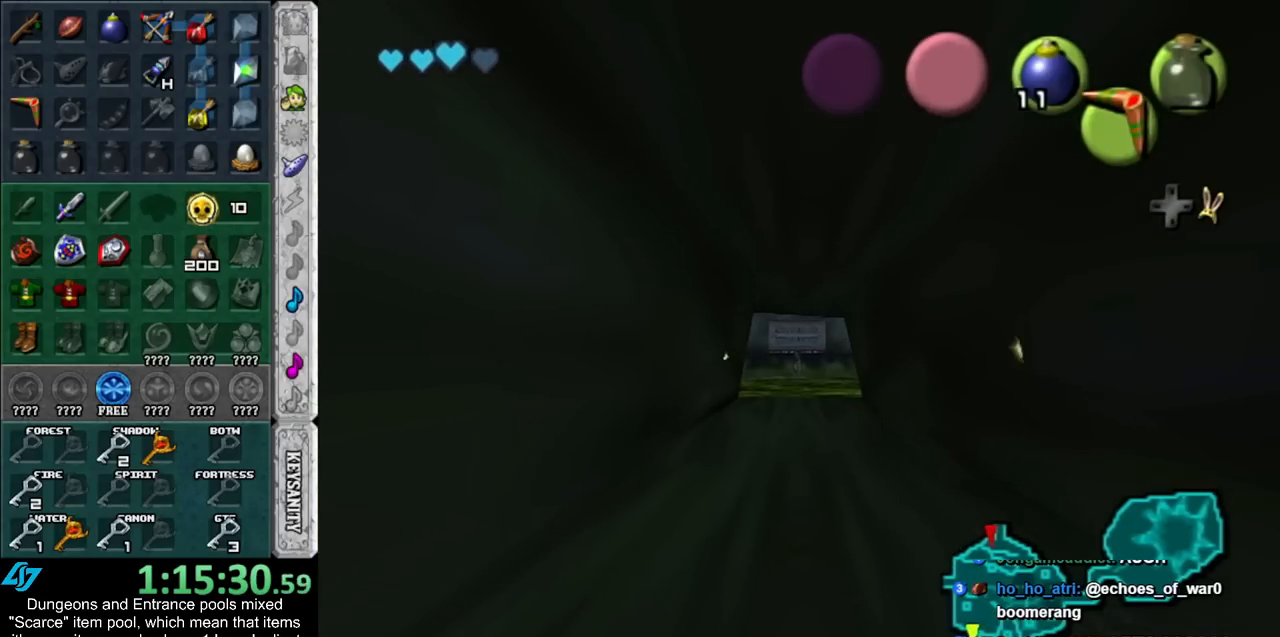
{"buttons": [], "left_stick": "up", "right_stick": "center", "events": []}
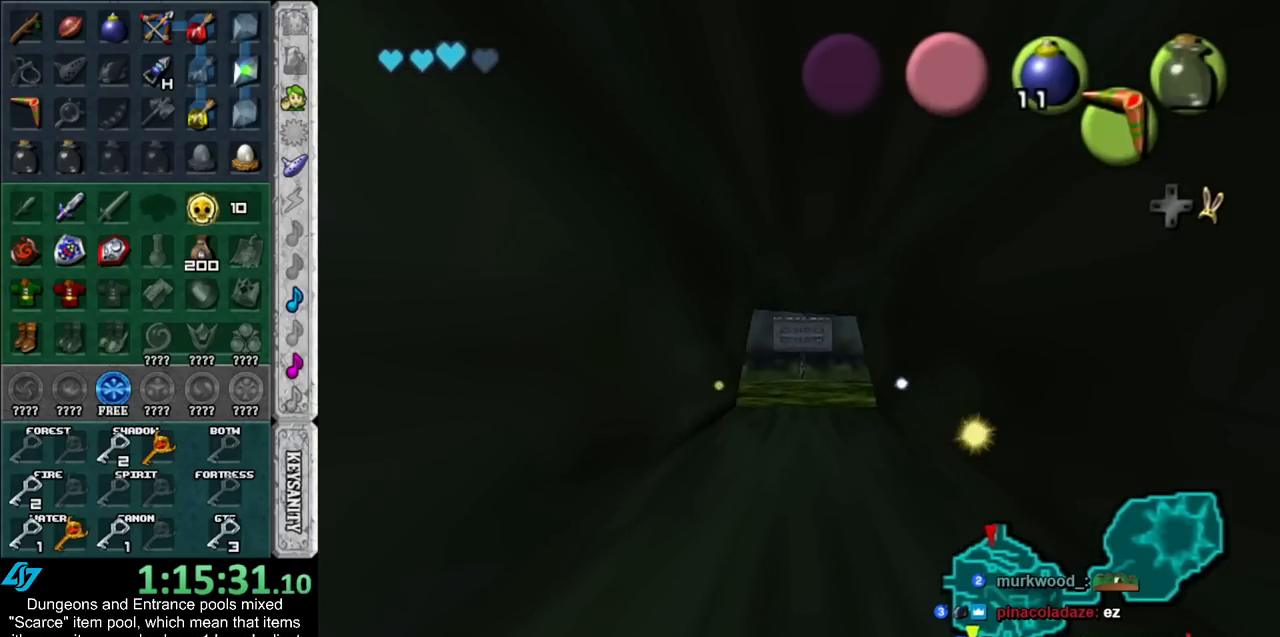
{"buttons": [], "left_stick": "up", "right_stick": "center", "events": []}
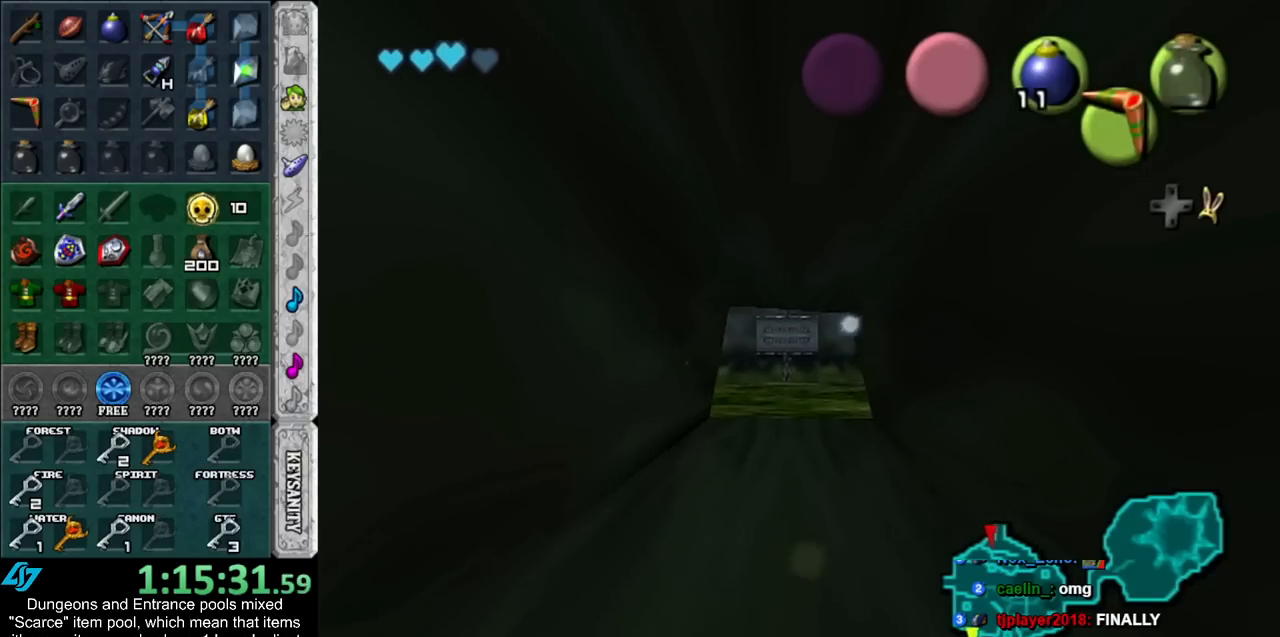
{"buttons": [], "left_stick": "up", "right_stick": "center", "events": []}
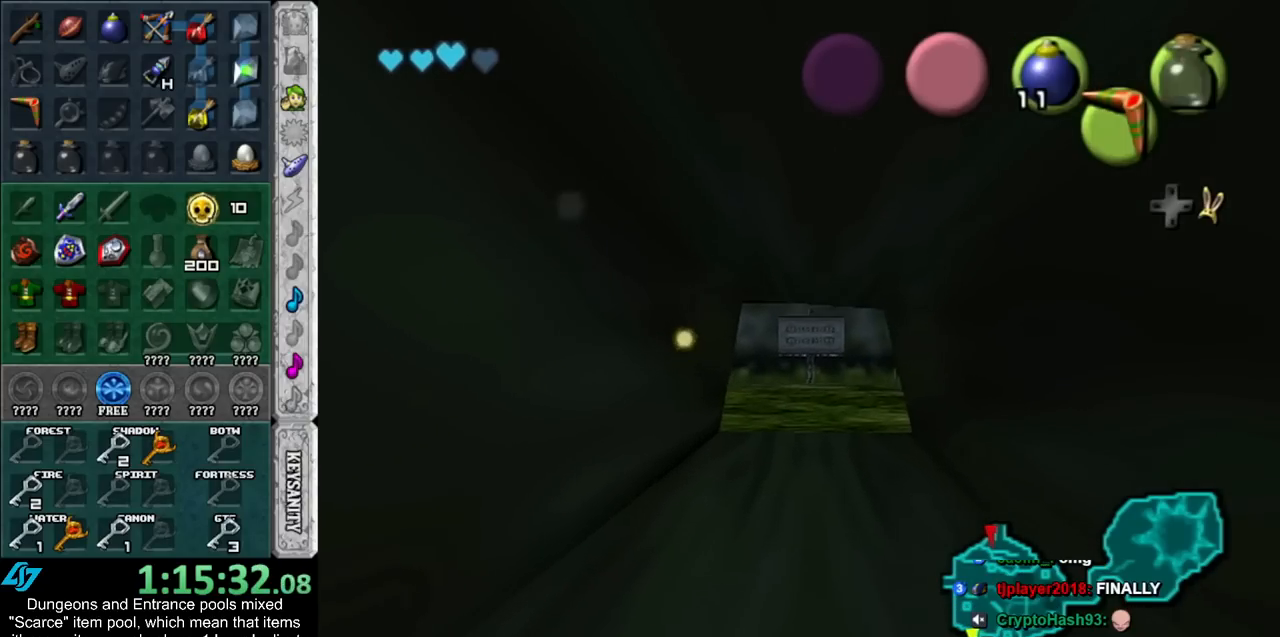
{"buttons": [], "left_stick": "up", "right_stick": "center", "events": []}
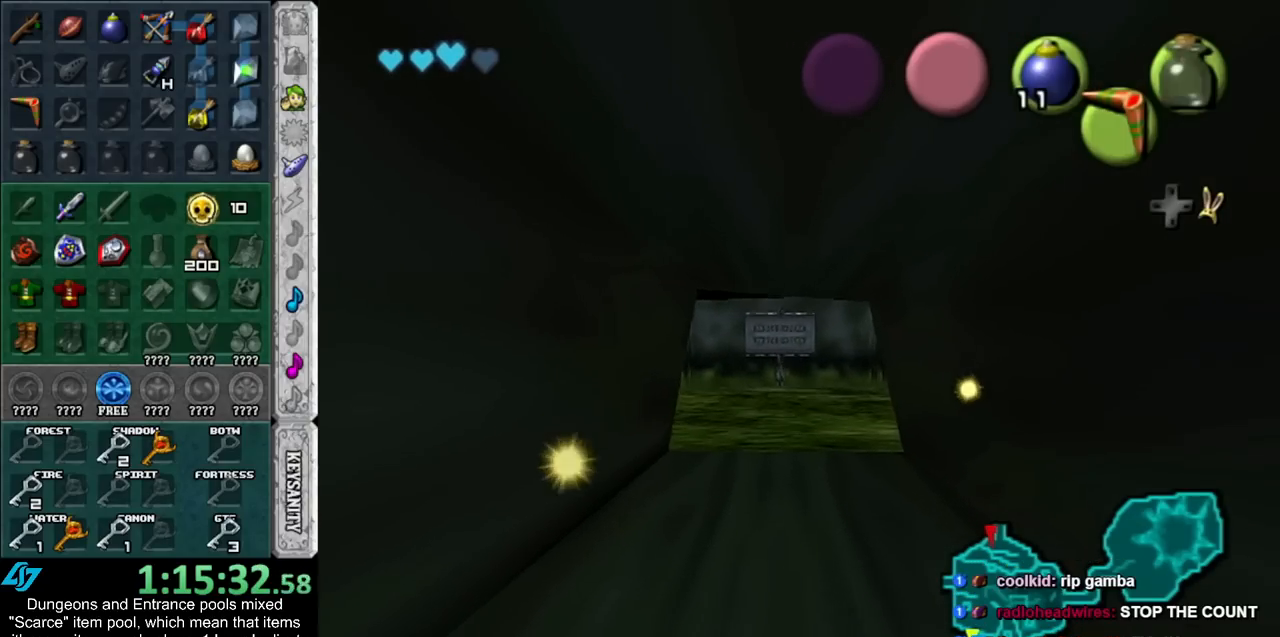
{"buttons": [], "left_stick": "up", "right_stick": "center", "events": []}